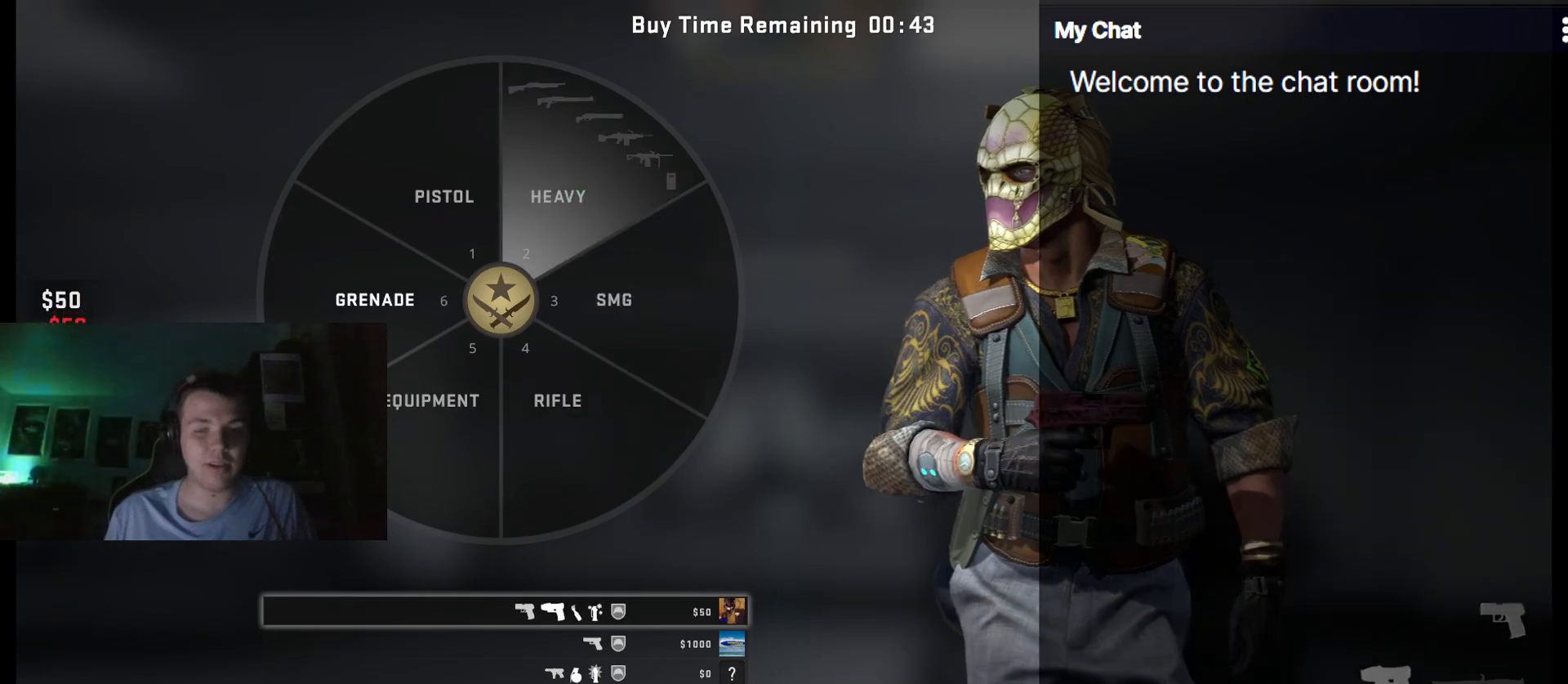
Gameplay with keyboard; each line is a JSON object with the keys held at the frame after it. "events" lists presses ("down") and releases ("up") of "/", "0", "1", "2", "3", "4", "5", "6", "7", "8", "9", "a", "alt_l", "alt_r", "b", "backslash", "backspace", "c", "caps_lock", "ctrl_l", "ctrl_r", "d", "down", "e", "equals", "escape", "f", "f1", "f10", "f11", "f12", "f2", "f3", "f4", "f5", "f6", "f7", "f8", "f9", "g", "h", "i", "j", "k", "l", "lbracket", "left", "m", "minus", "n", "o", "p", "q", "quote", "r", "rbracket", "return", "right", "s", "semicolon", "shift_l", "shift_r", "space", "super", "t", "tab", "tilde", "u", "up", "v", "w", "x", "y" and "z" between this image and that frame as [ms after this image, input, new state], when the widget could be followed in between. No other keys are recorded. Mouse input is not recorded.
{"keys": ["q"], "events": [[50, "escape", "down"], [83, "escape", "up"]]}
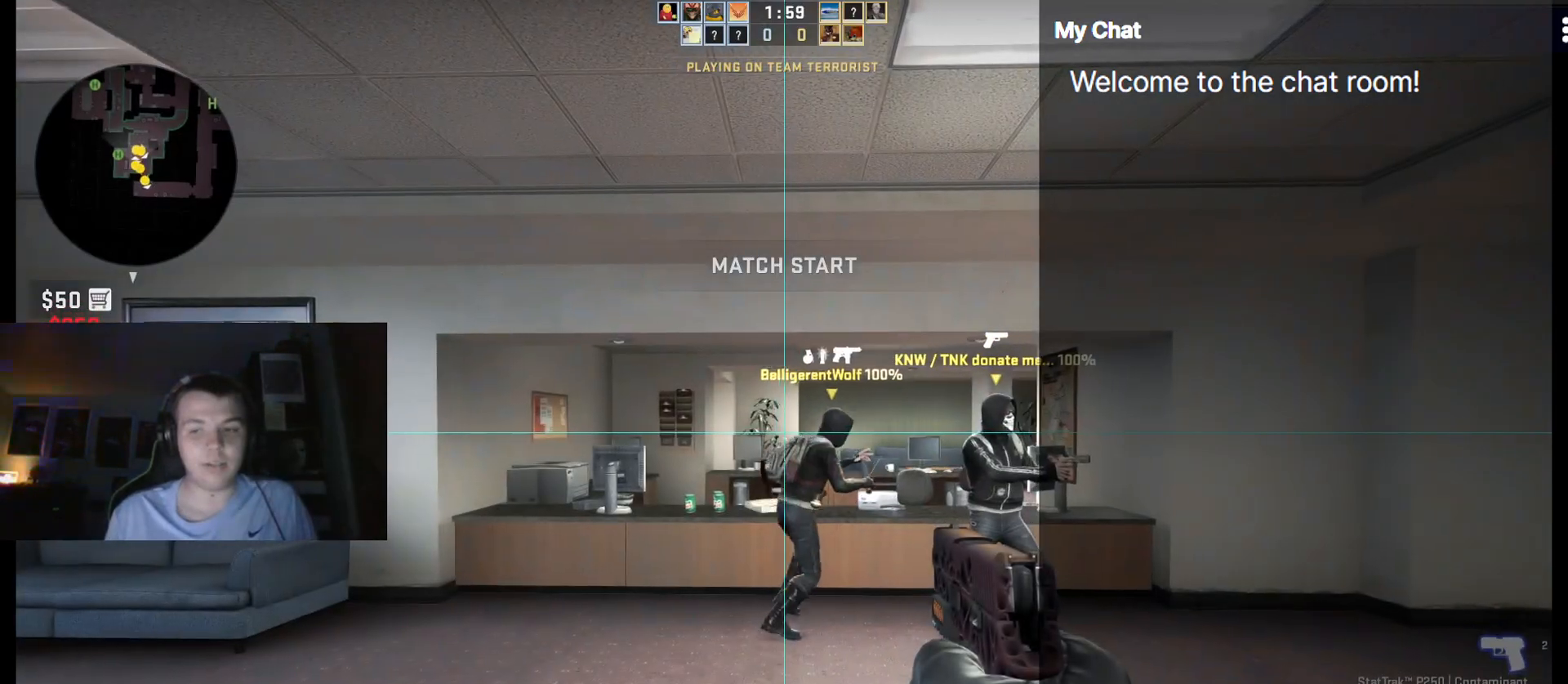
{"keys": ["q", "w"], "events": [[100, "w", "down"], [283, "4", "down"], [417, "4", "up"]]}
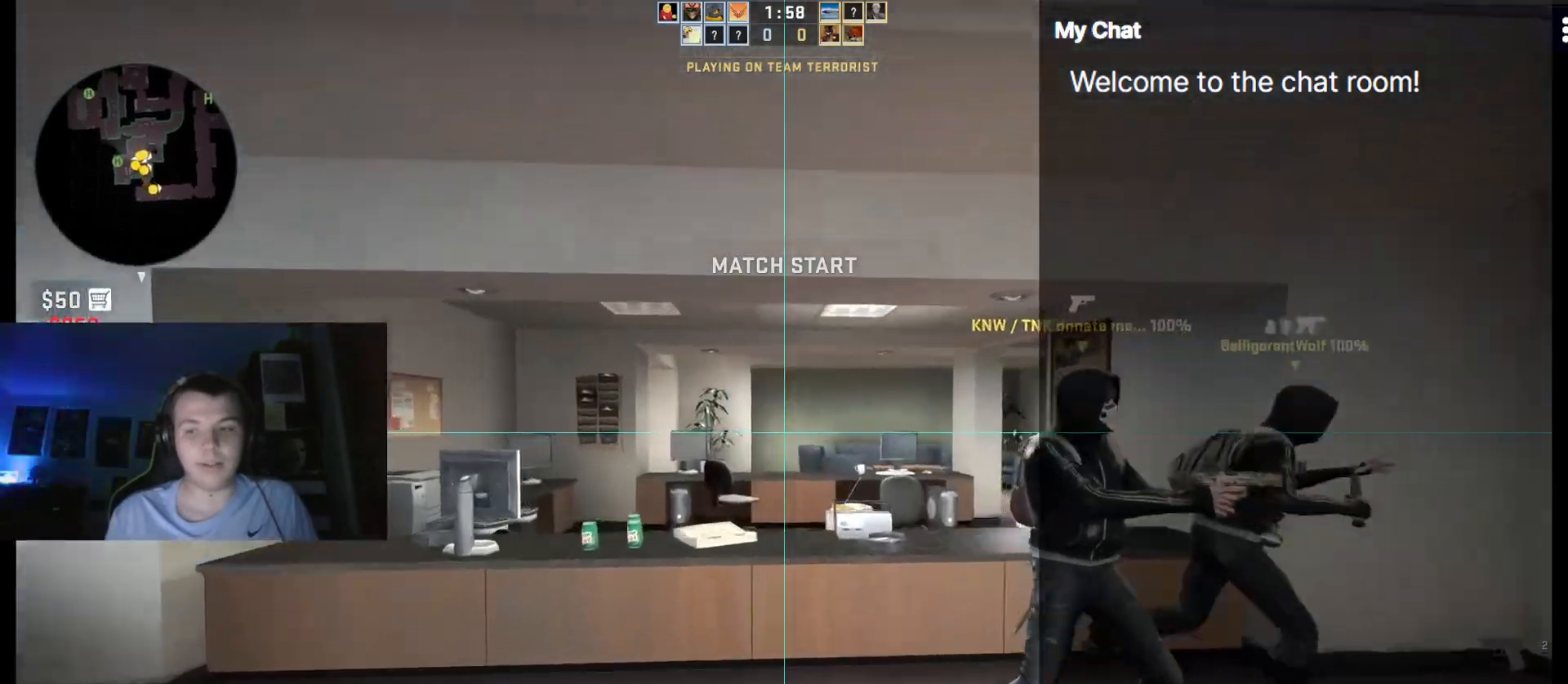
{"keys": ["ctrl_l", "q", "space", "w"], "events": [[433, "ctrl_l", "down"], [433, "space", "down"]]}
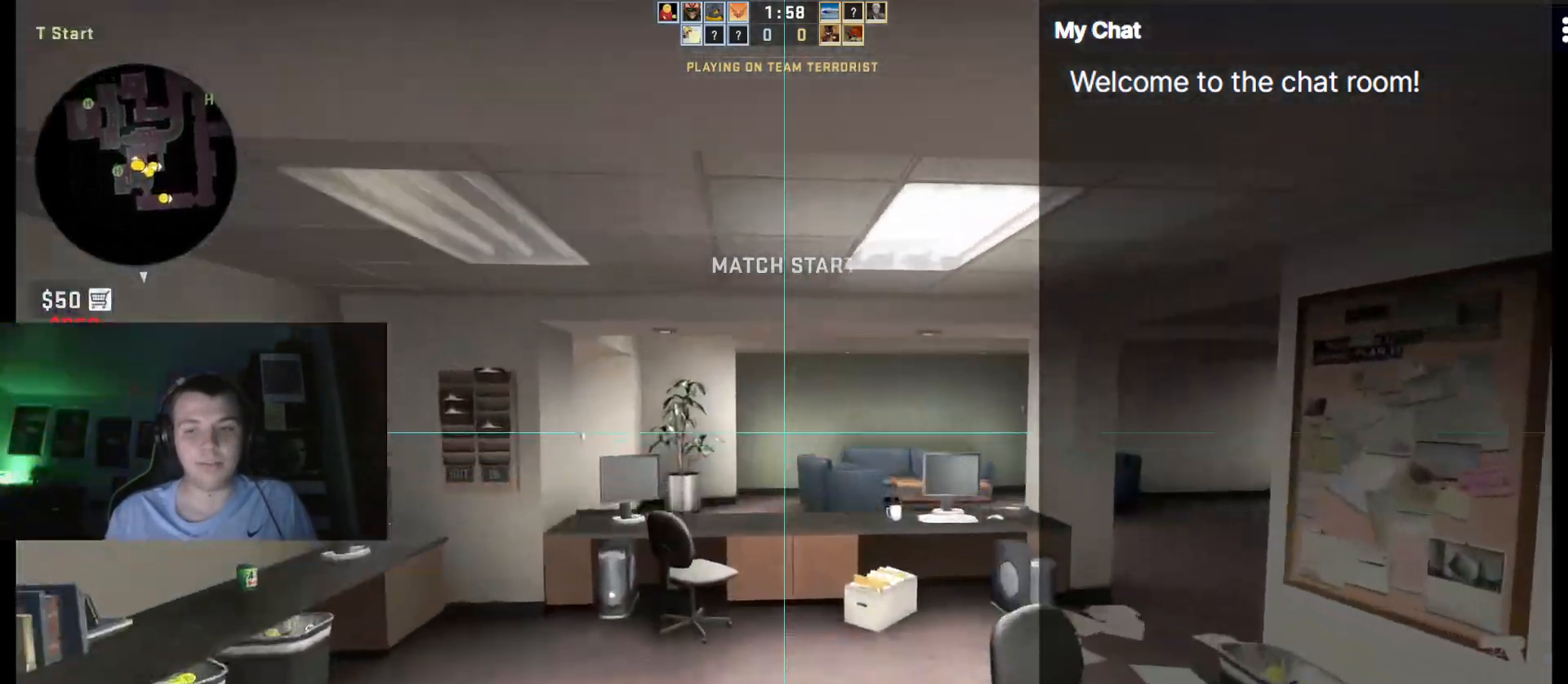
{"keys": ["q", "w"], "events": [[67, "space", "up"], [217, "ctrl_l", "up"]]}
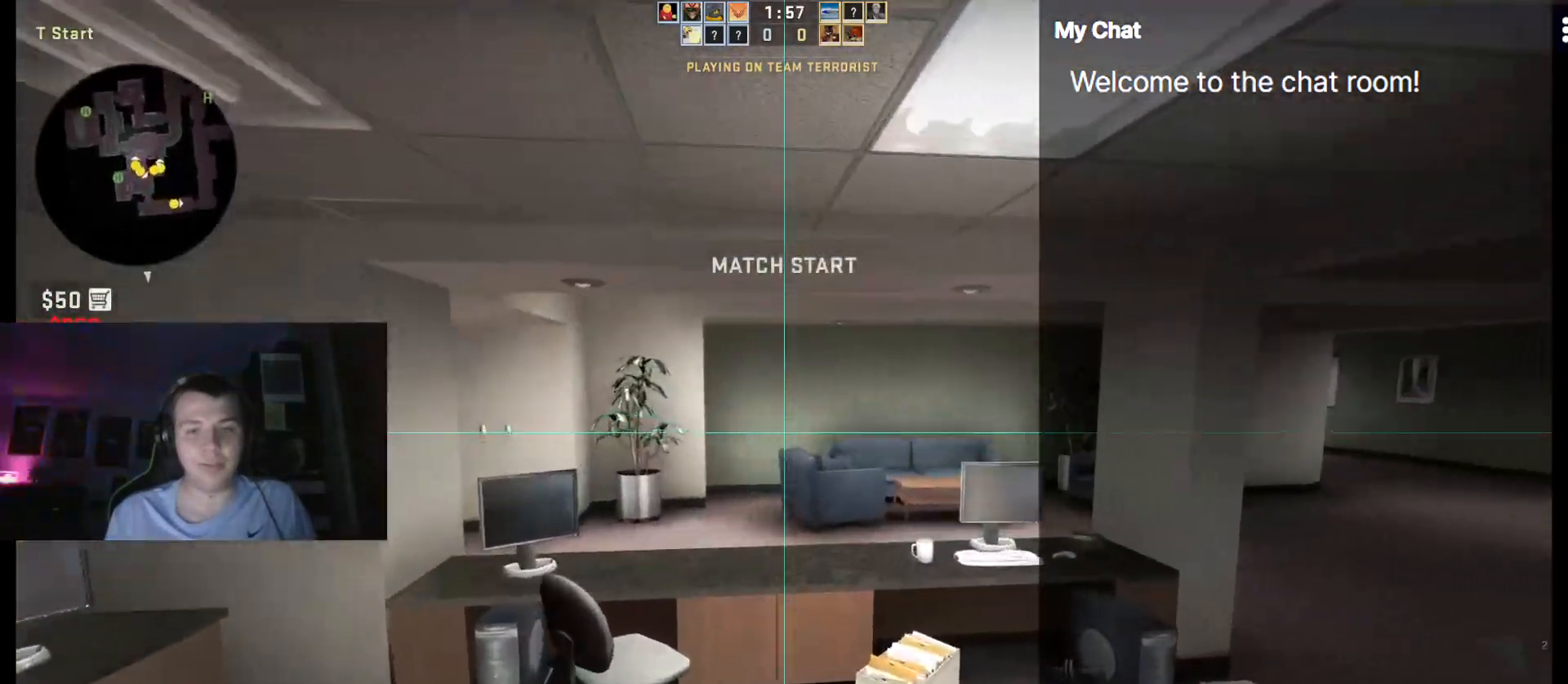
{"keys": ["q", "w"], "events": []}
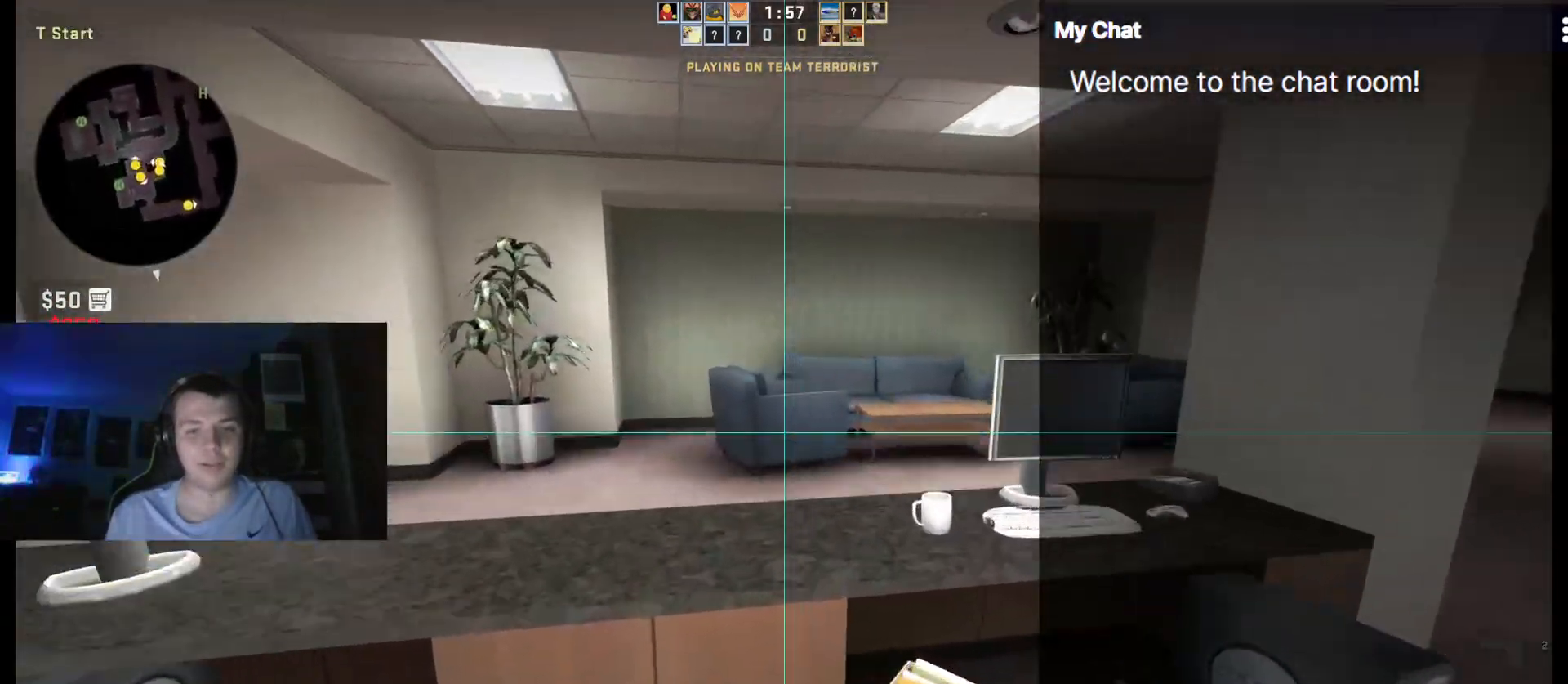
{"keys": ["q", "w"], "events": [[50, "ctrl_l", "down"], [100, "space", "down"], [233, "space", "up"], [417, "ctrl_l", "up"]]}
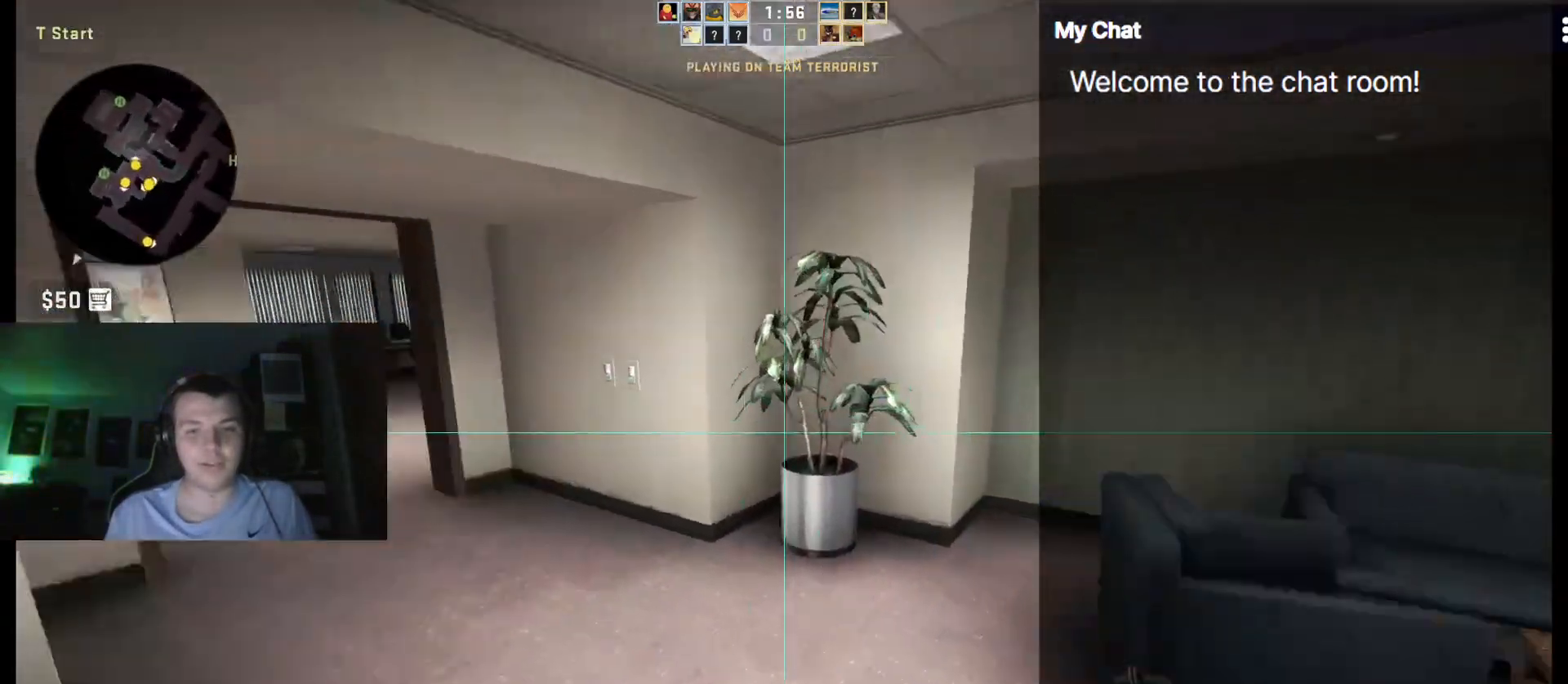
{"keys": ["q", "w"], "events": []}
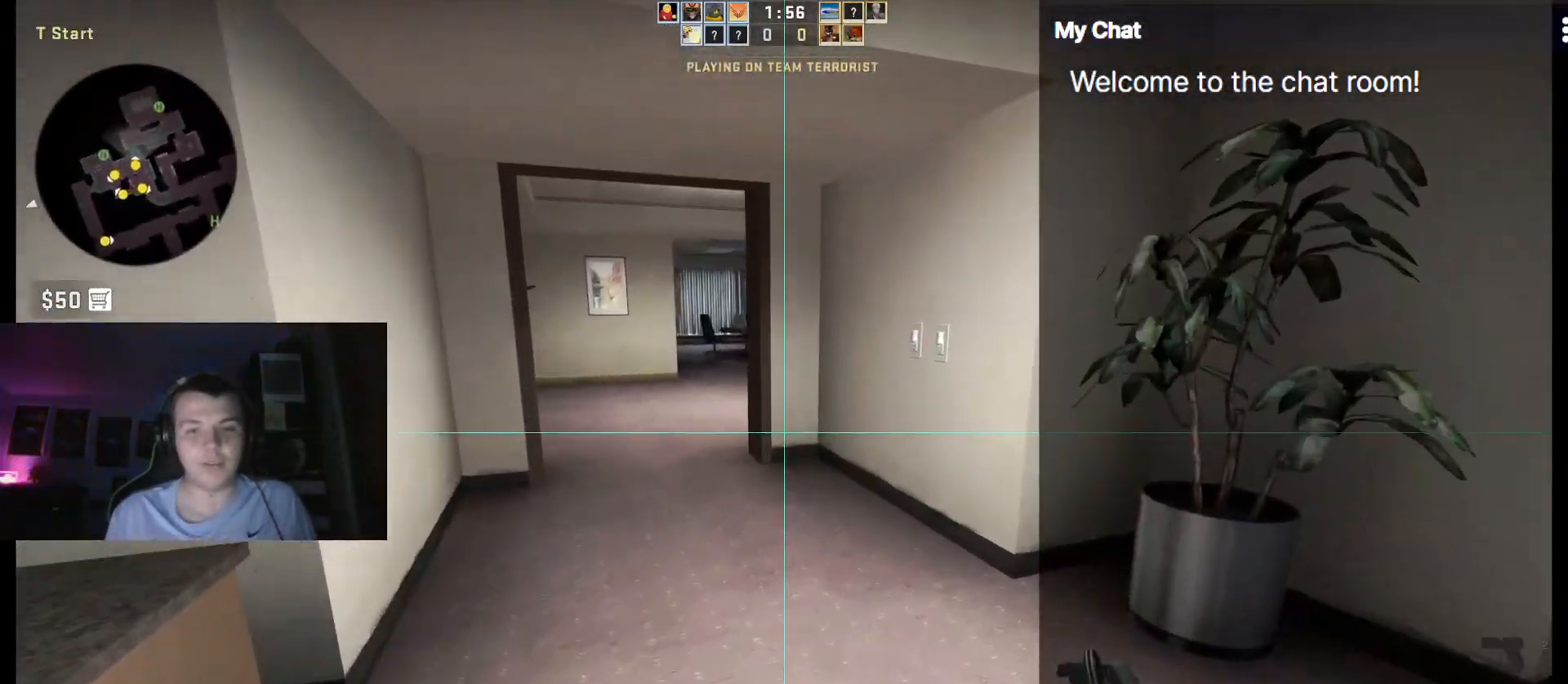
{"keys": ["q", "w"], "events": []}
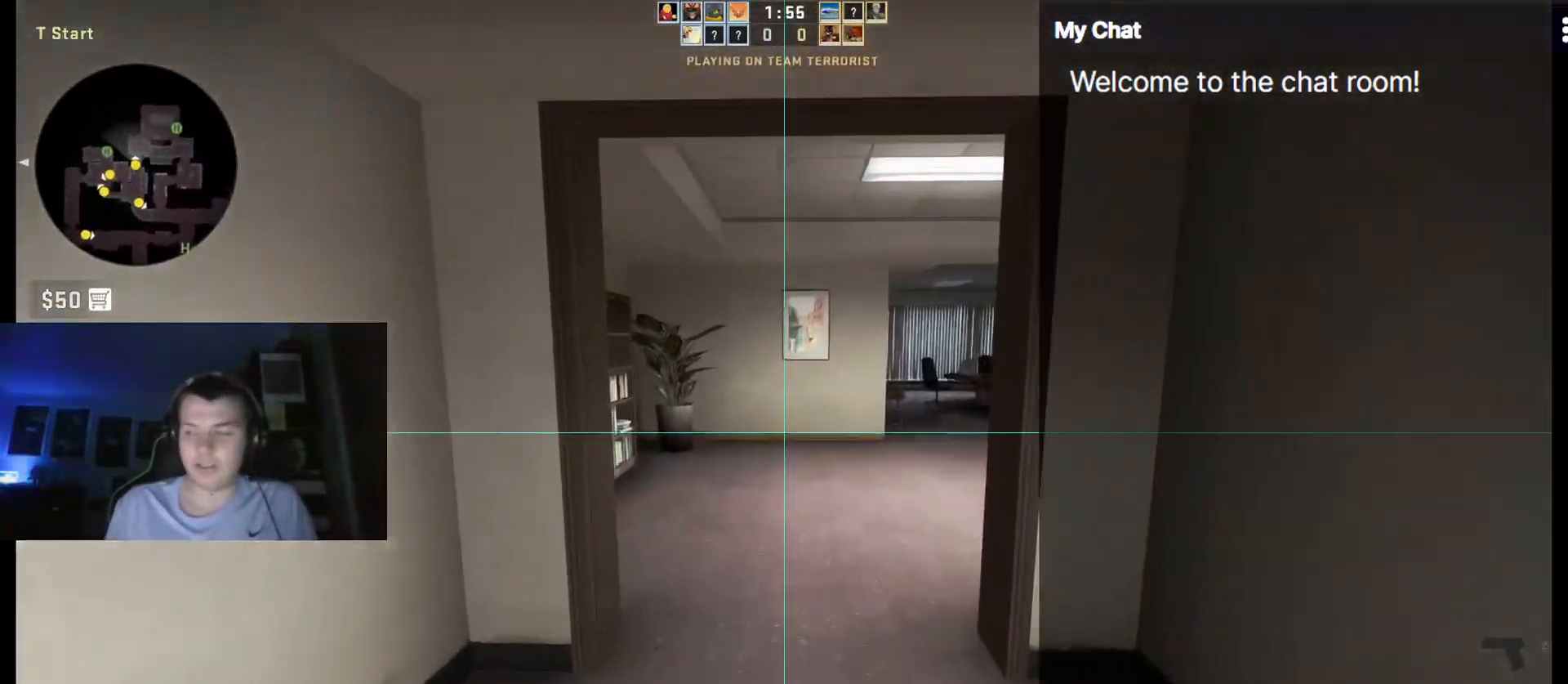
{"keys": ["q", "w"], "events": []}
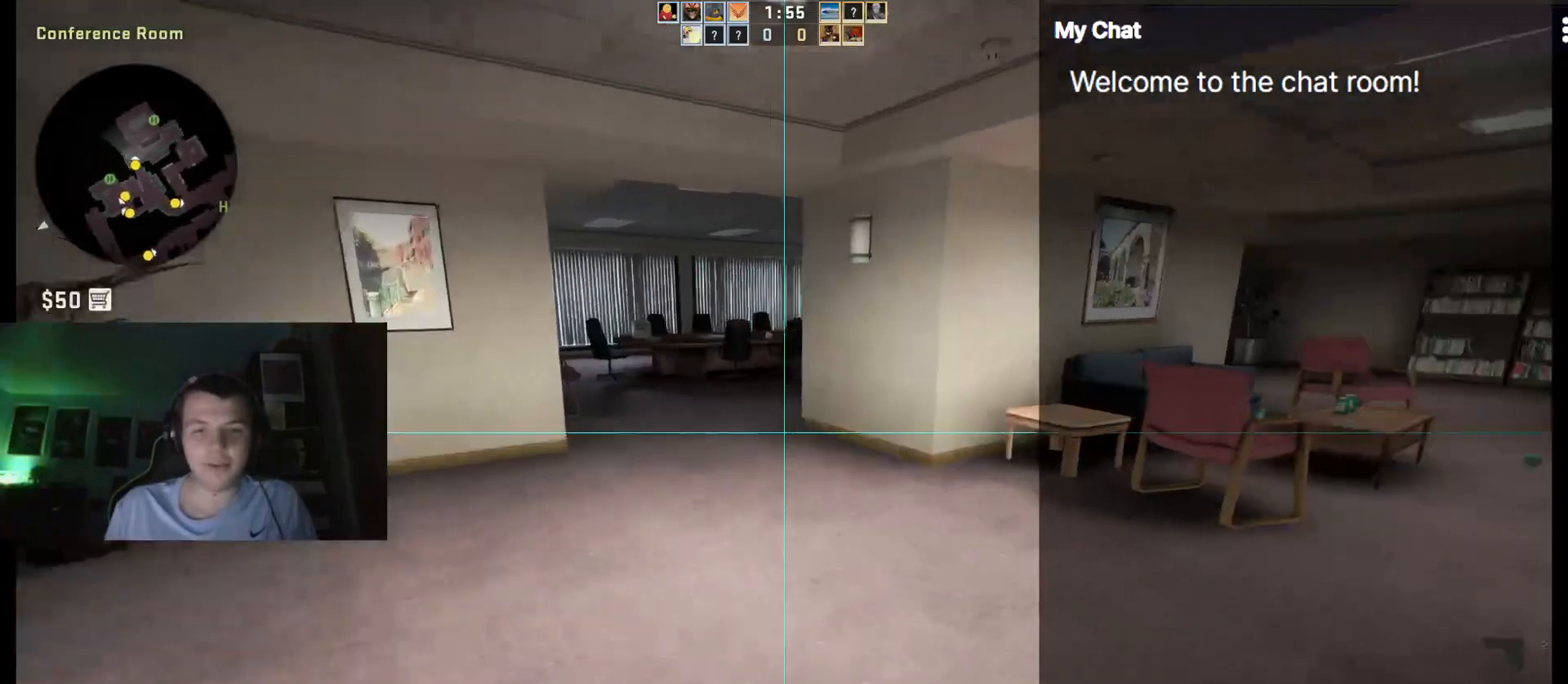
{"keys": ["q", "w"], "events": []}
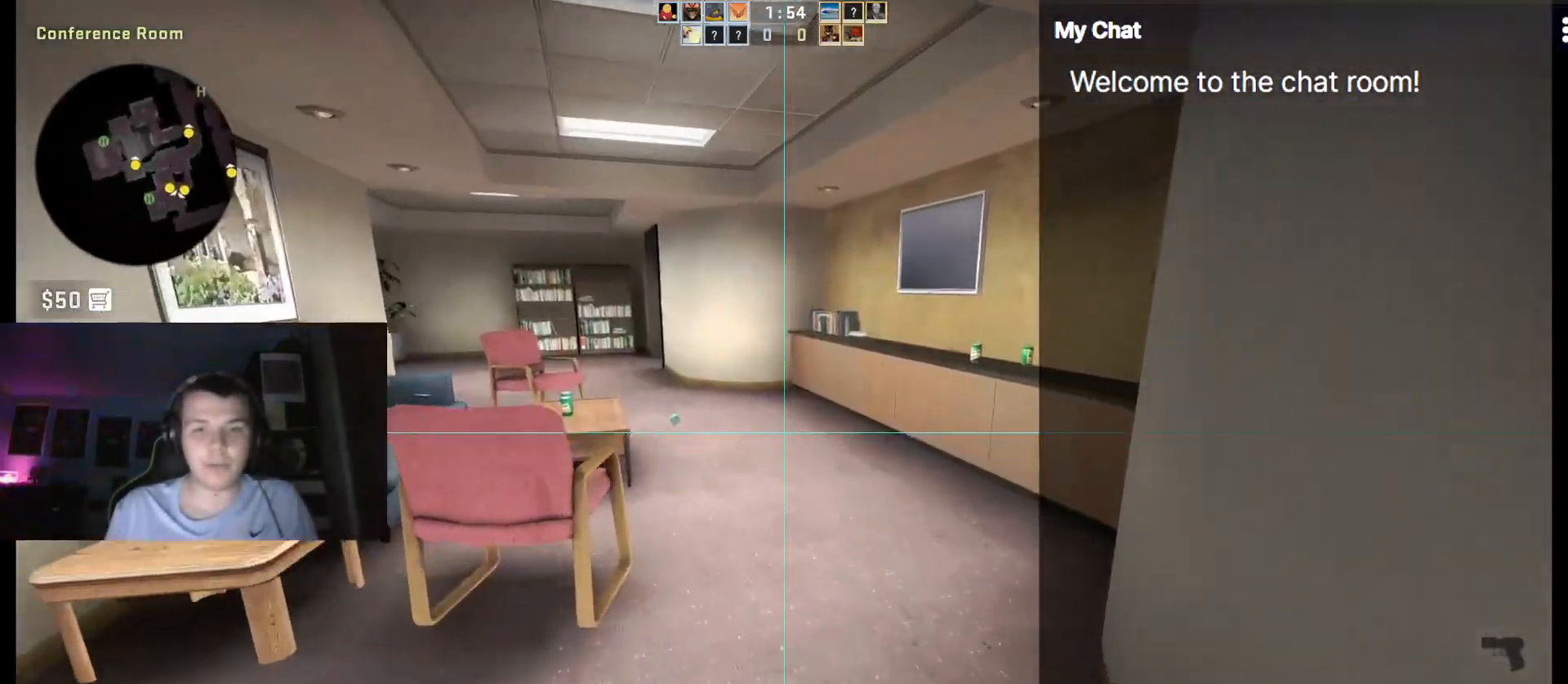
{"keys": ["q", "w"], "events": []}
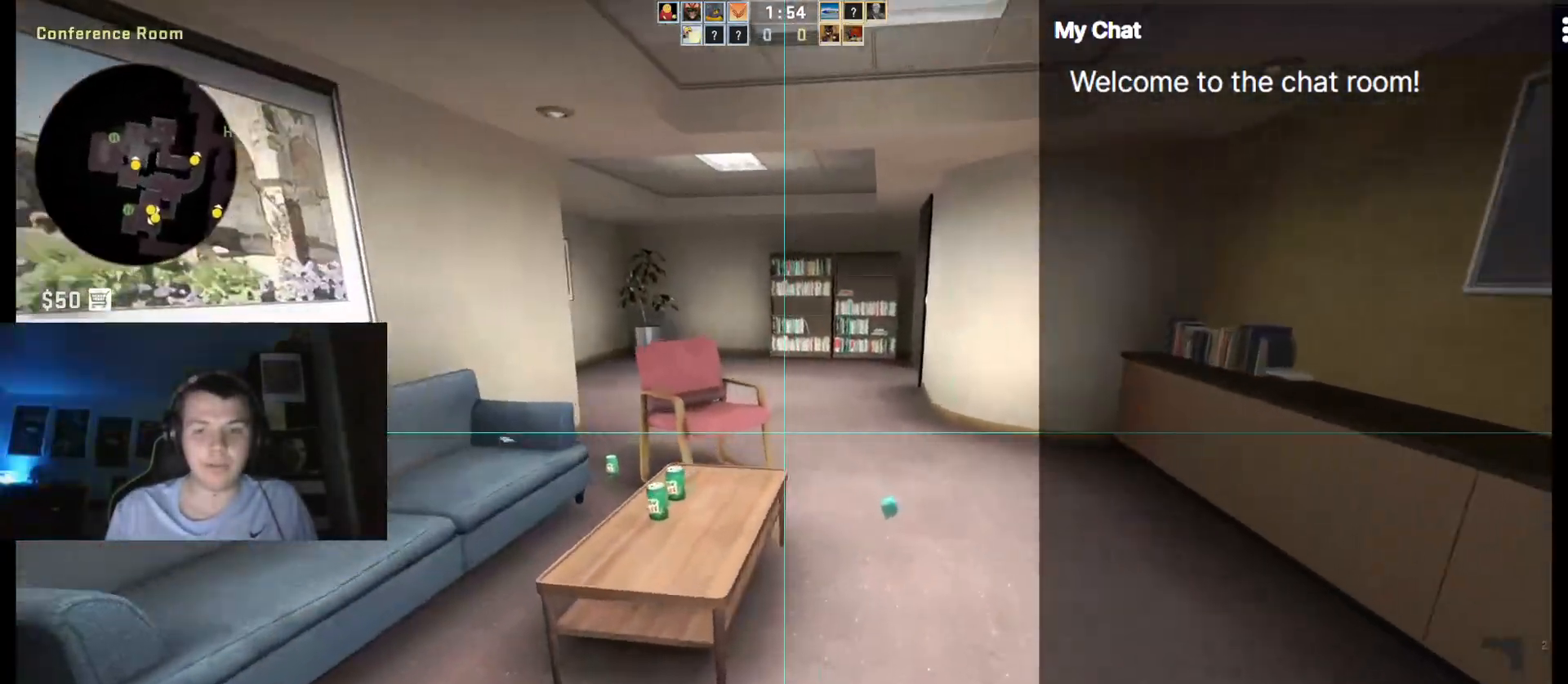
{"keys": ["q", "w"], "events": []}
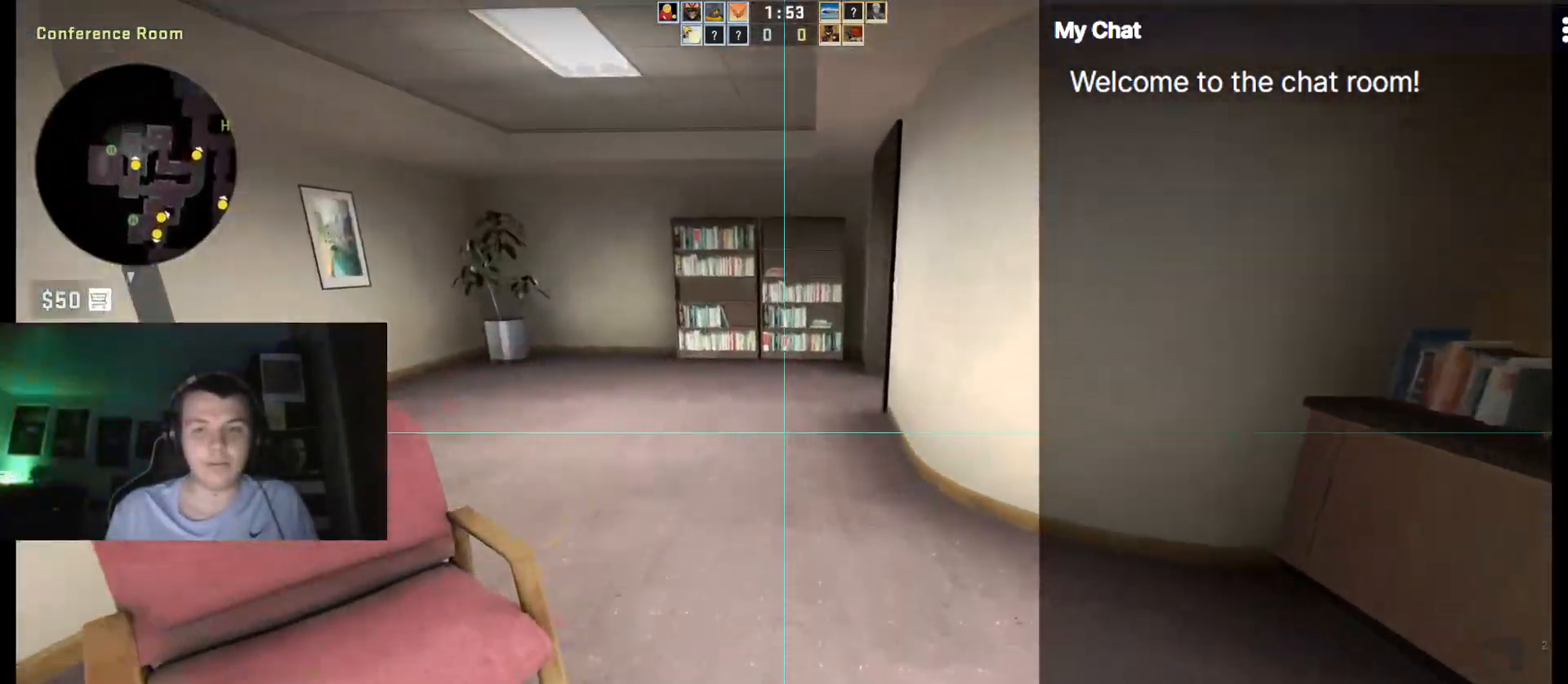
{"keys": ["w"], "events": [[250, "q", "up"]]}
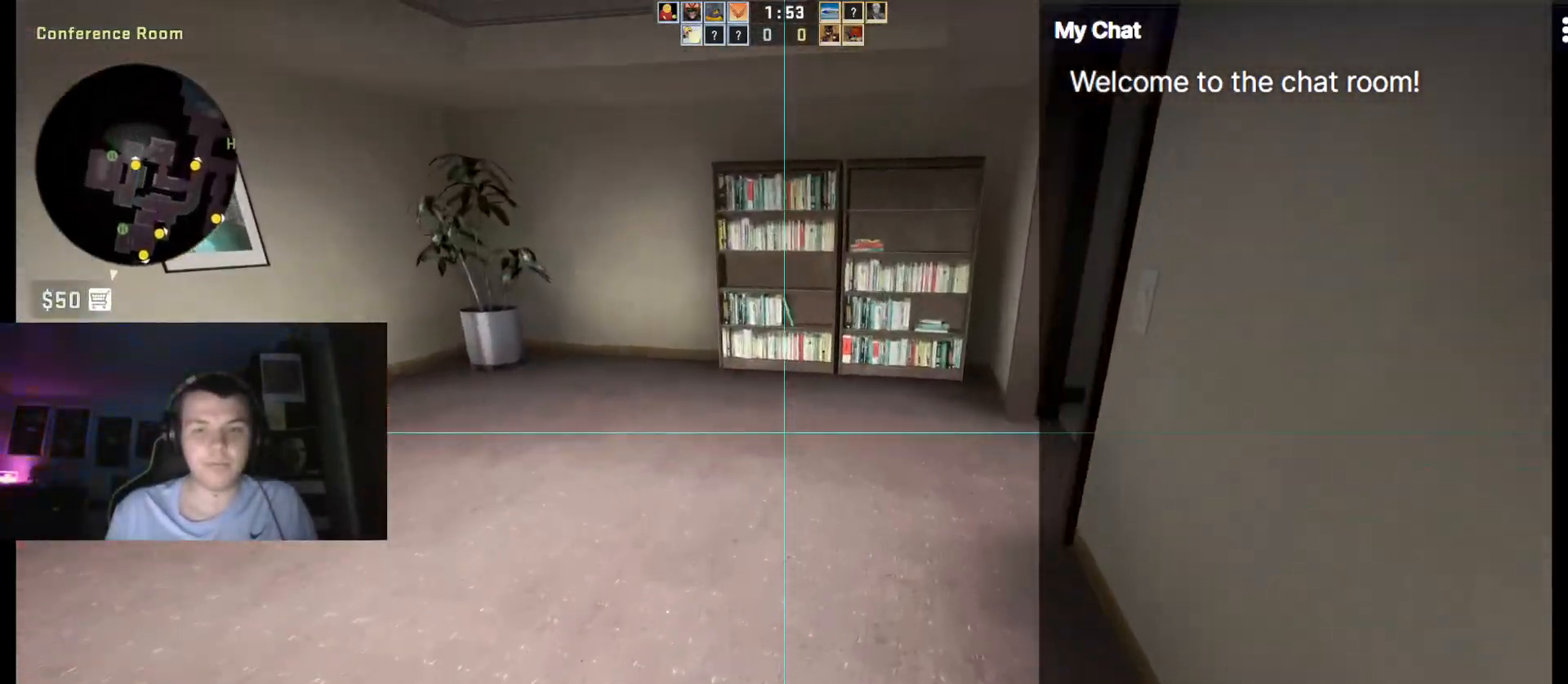
{"keys": ["ctrl_l", "d"], "events": [[167, "d", "down"], [167, "space", "down"], [217, "w", "up"], [250, "ctrl_l", "down"], [300, "space", "up"]]}
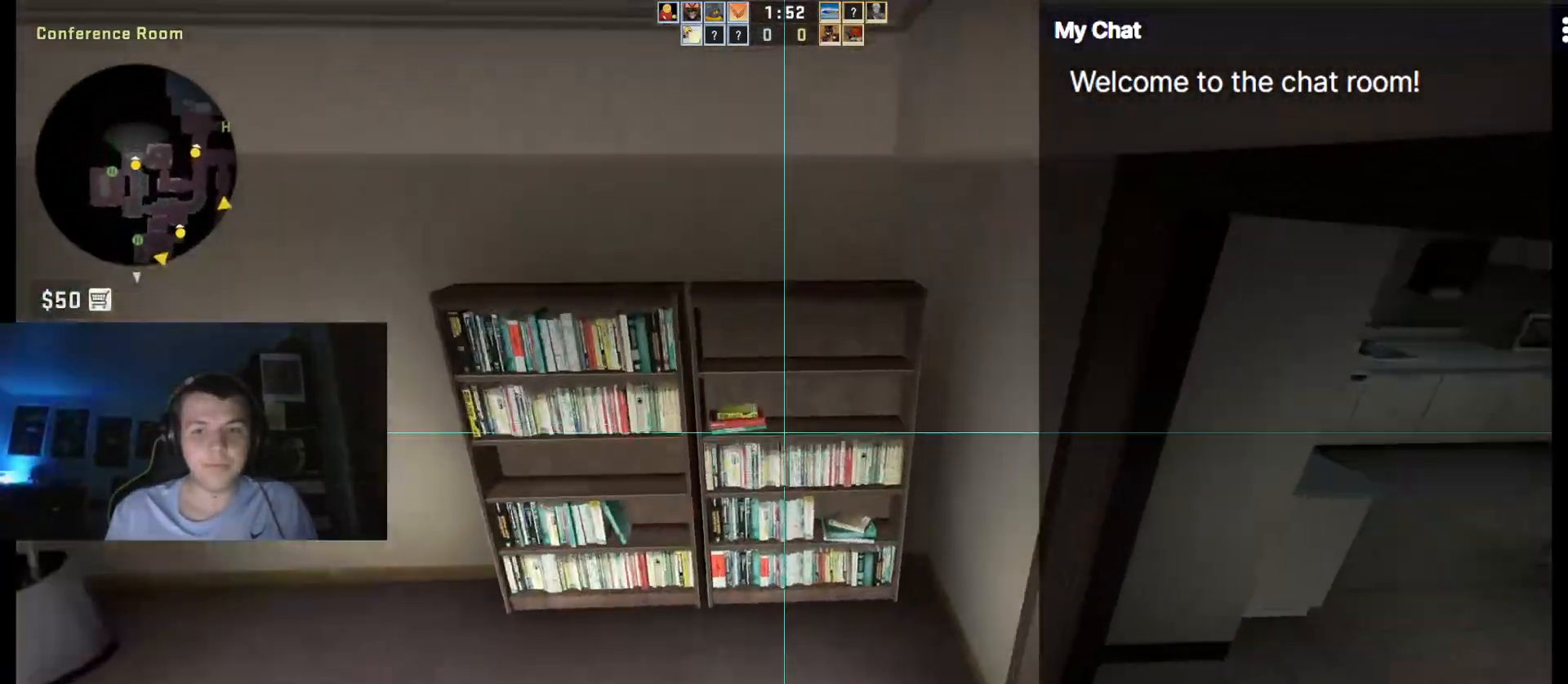
{"keys": ["d"]}
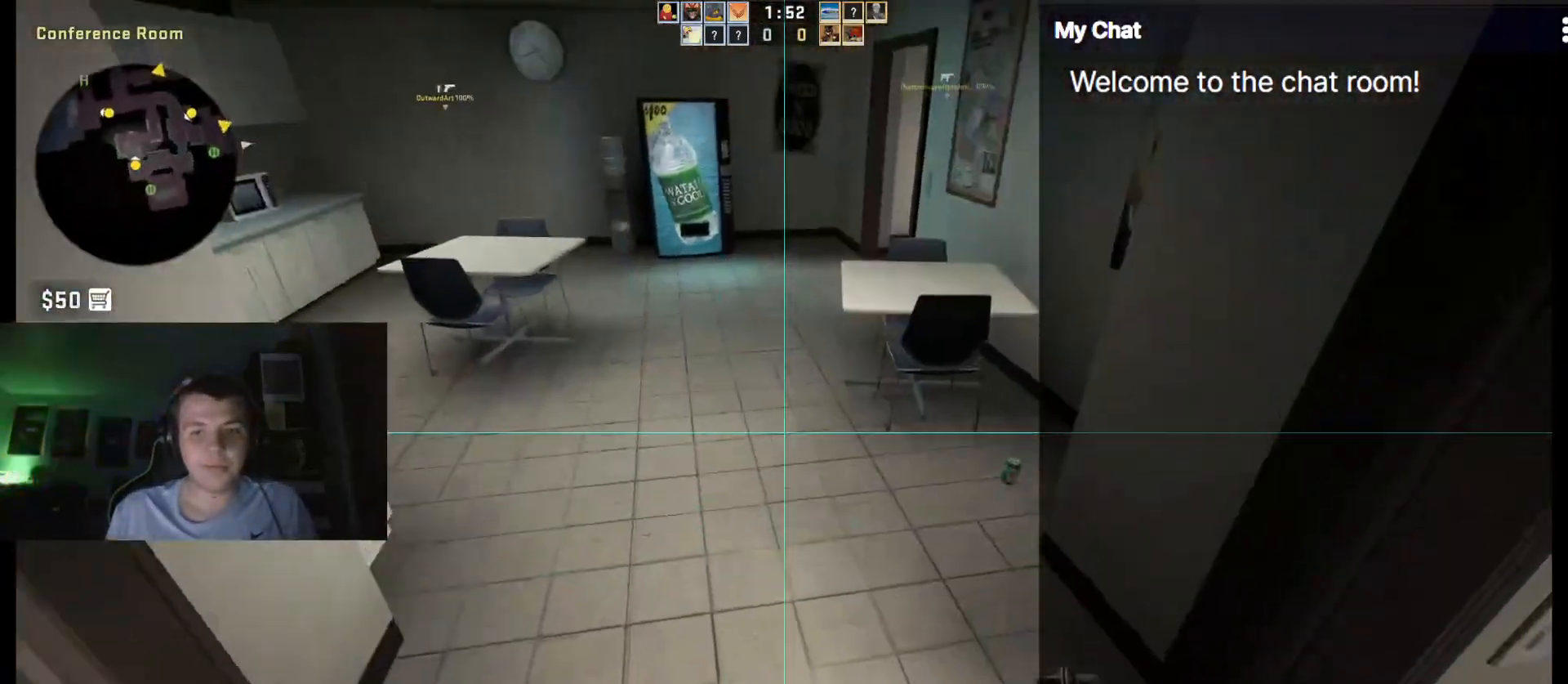
{"keys": ["q", "w"], "events": [[100, "w", "down"], [133, "d", "up"], [133, "q", "down"]]}
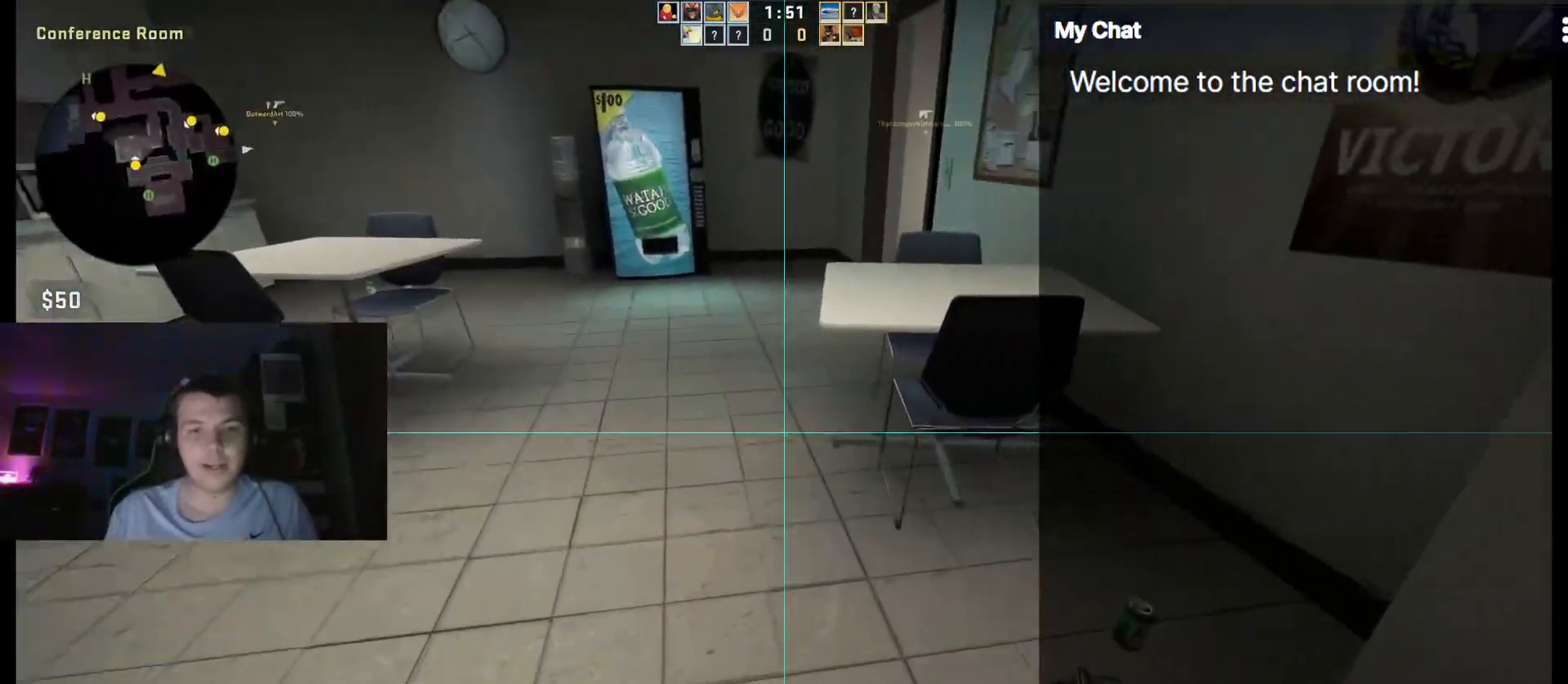
{"keys": ["q"], "events": [[200, "d", "down"], [200, "space", "down"], [233, "w", "up"], [333, "space", "up"], [467, "d", "up"]]}
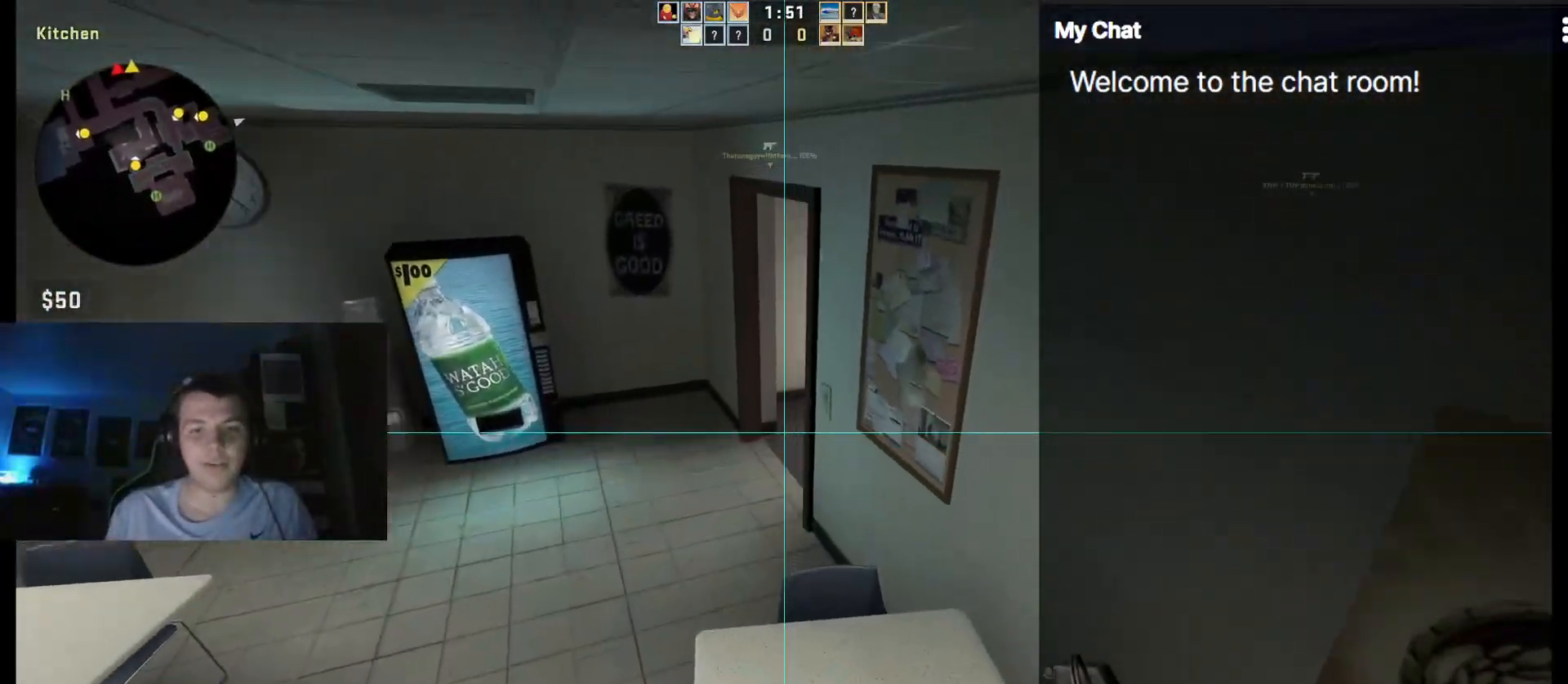
{"keys": ["q", "w"], "events": [[117, "w", "down"]]}
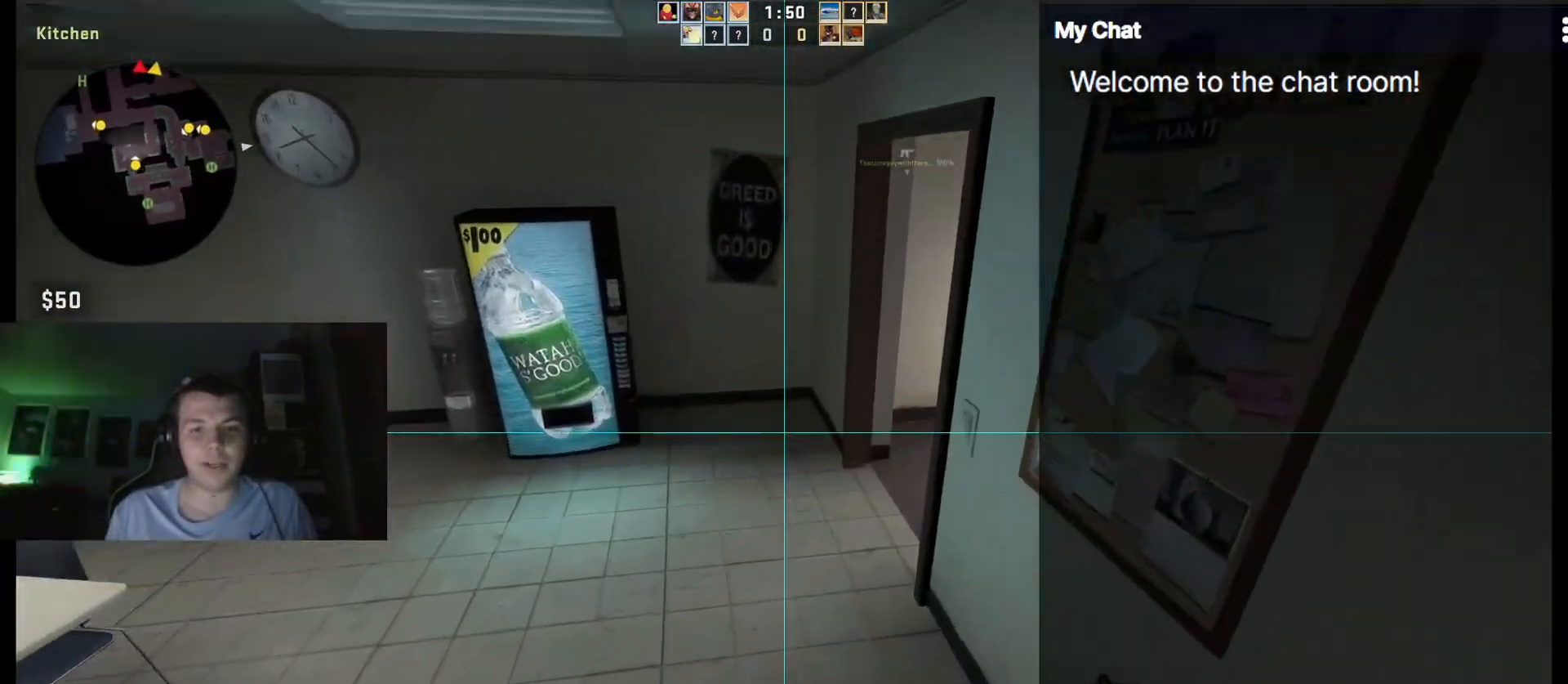
{"keys": ["q"], "events": [[267, "w", "up"]]}
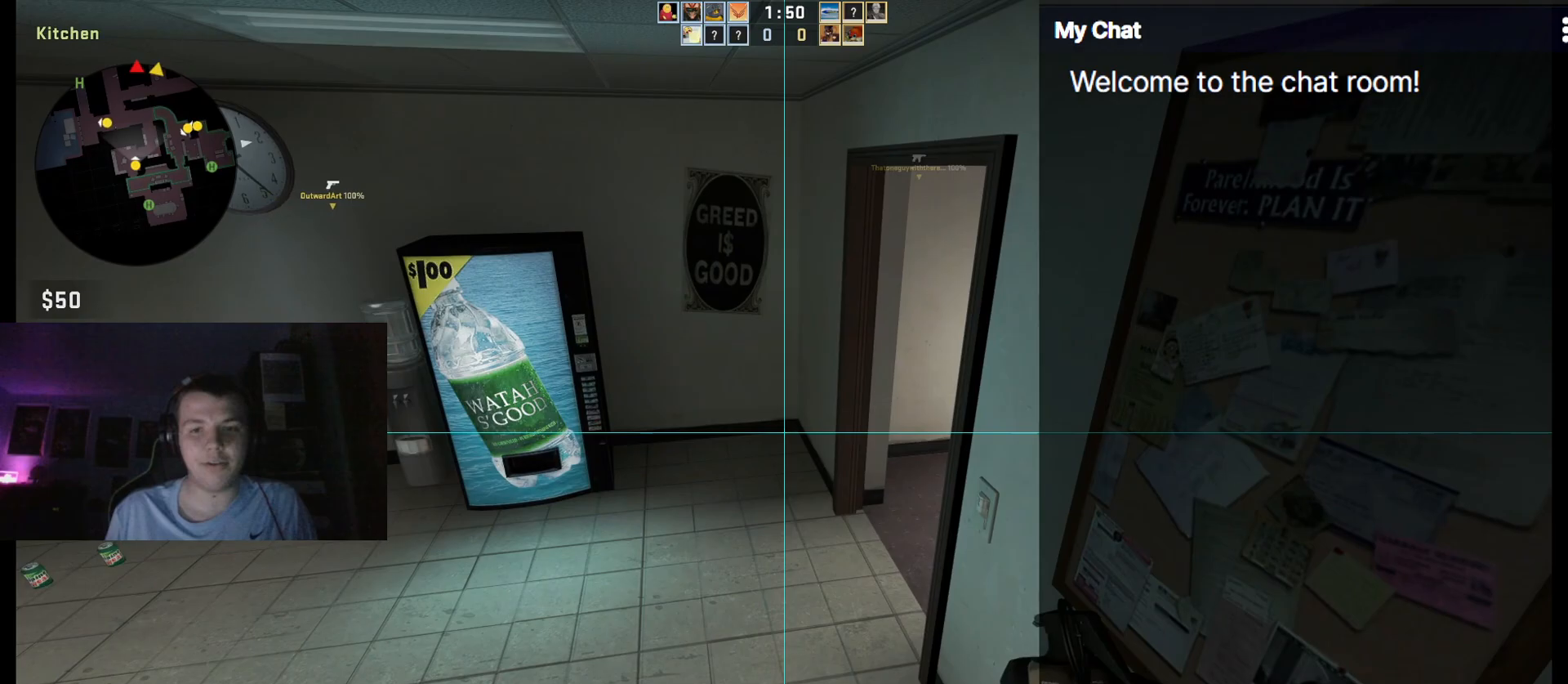
{"keys": ["q", "w"], "events": [[33, "w", "down"]]}
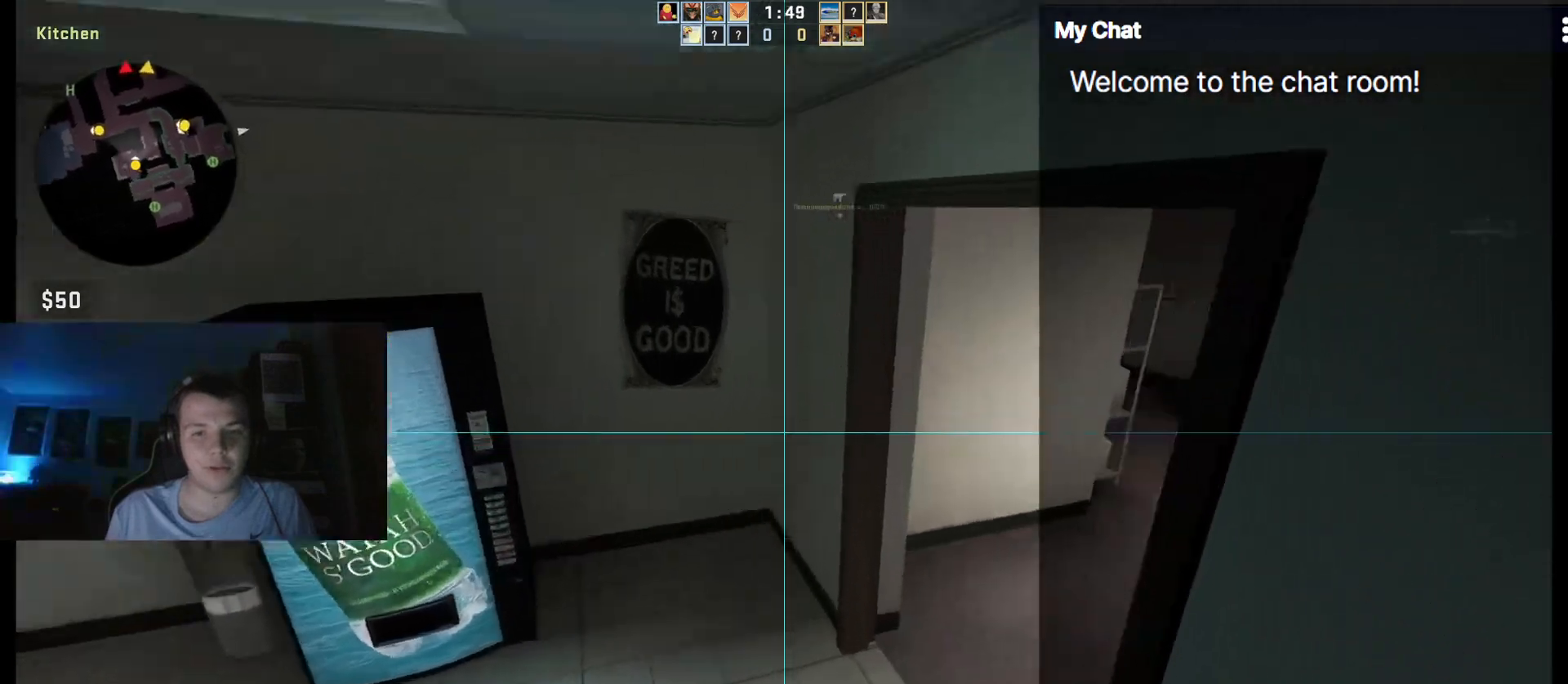
{"keys": ["d", "q", "w"], "events": [[133, "d", "down"]]}
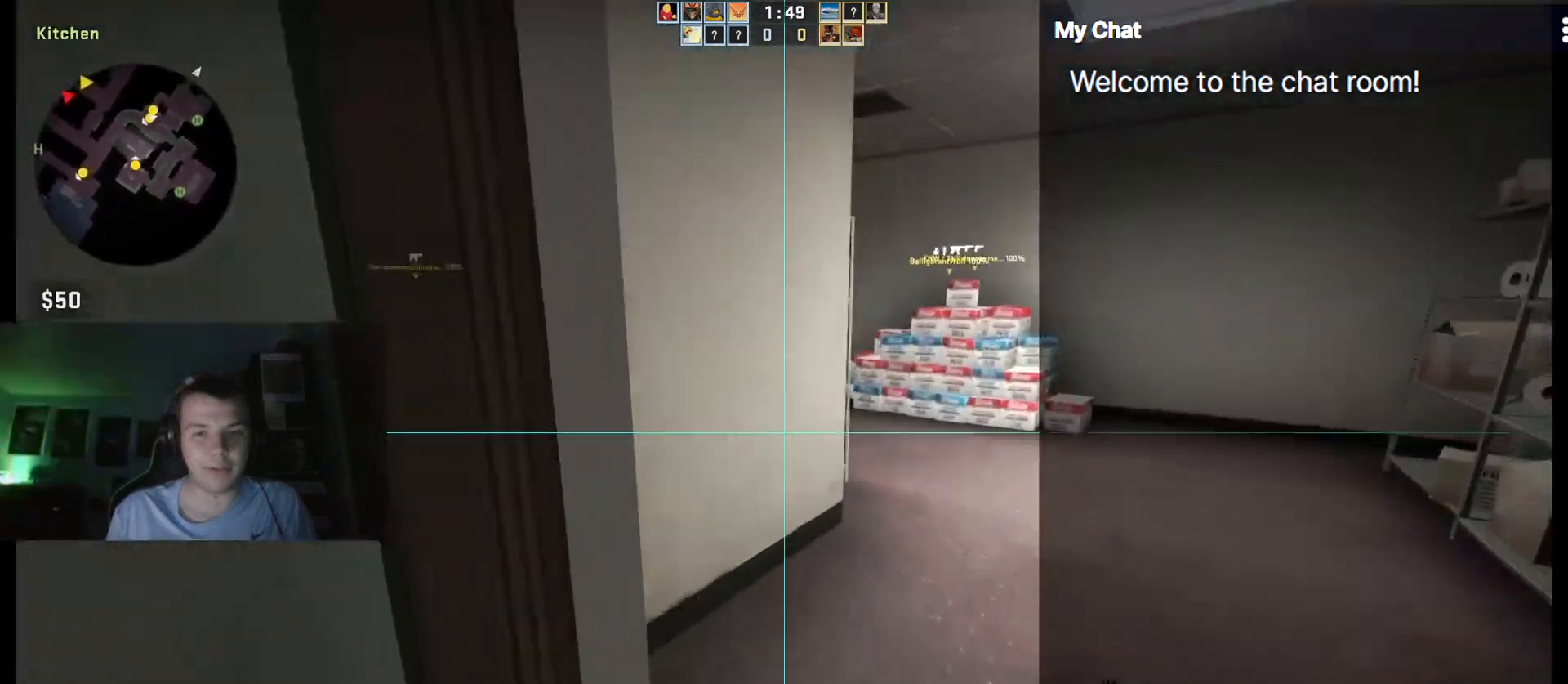
{"keys": ["d"], "events": [[233, "q", "up"], [383, "w", "up"]]}
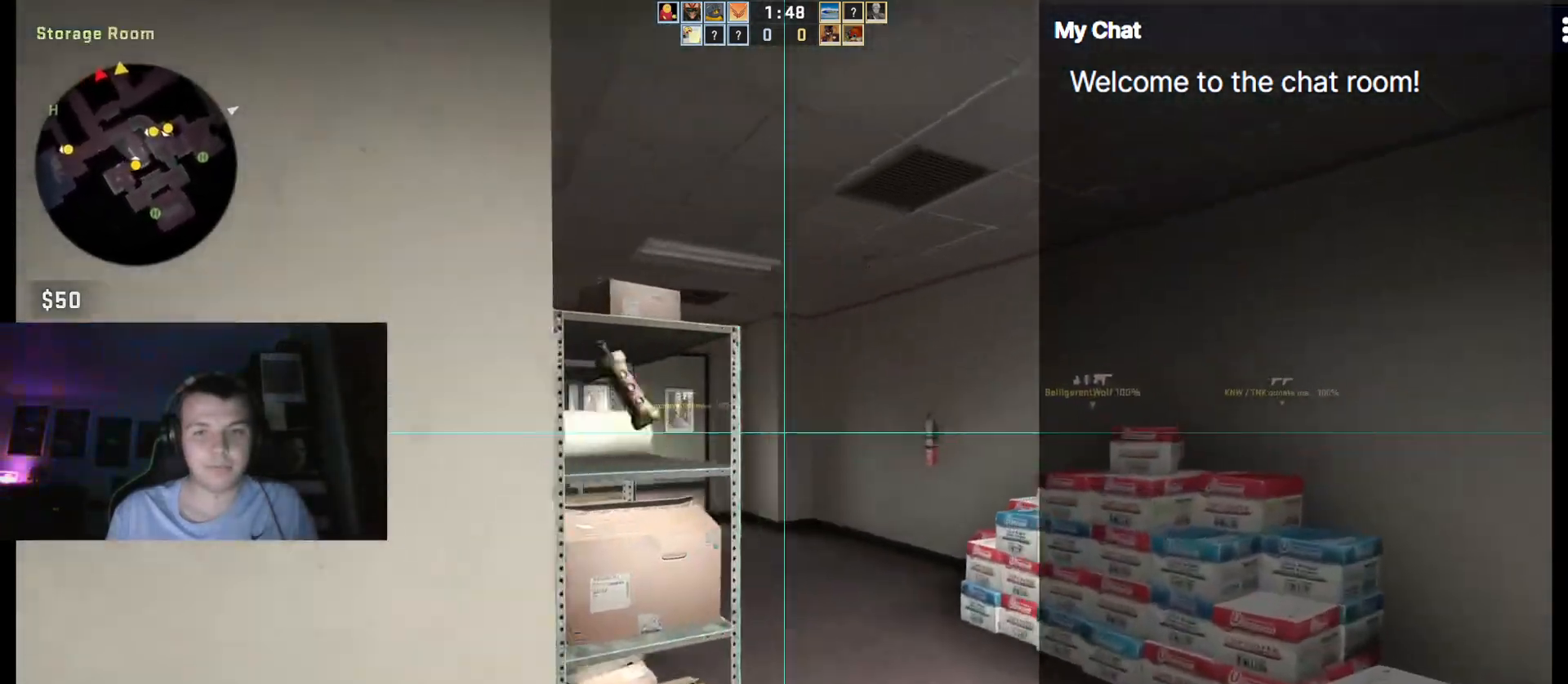
{"keys": ["4"], "events": [[67, "d", "up"], [100, "a", "down"], [333, "a", "up"], [483, "4", "down"]]}
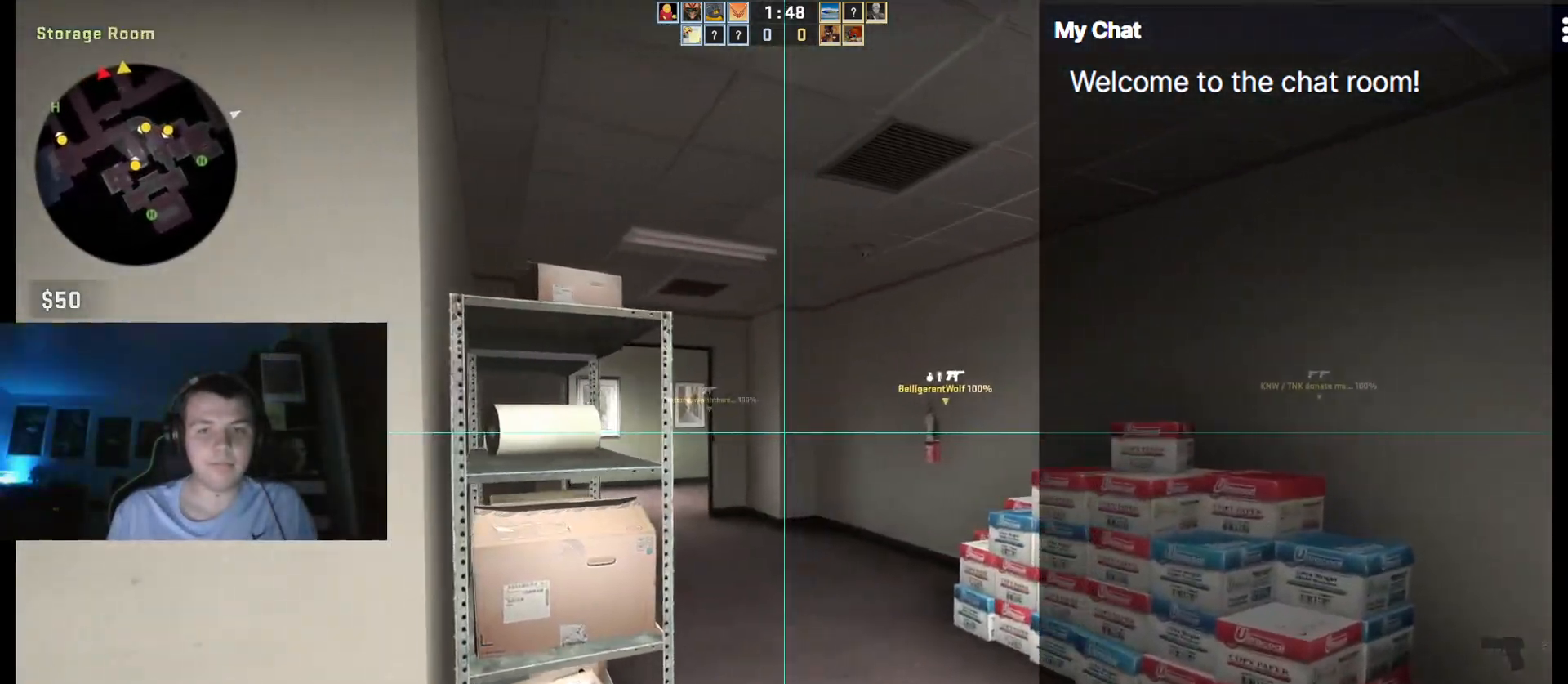
{"keys": [], "events": [[67, "4", "up"], [267, "d", "down"], [500, "d", "up"]]}
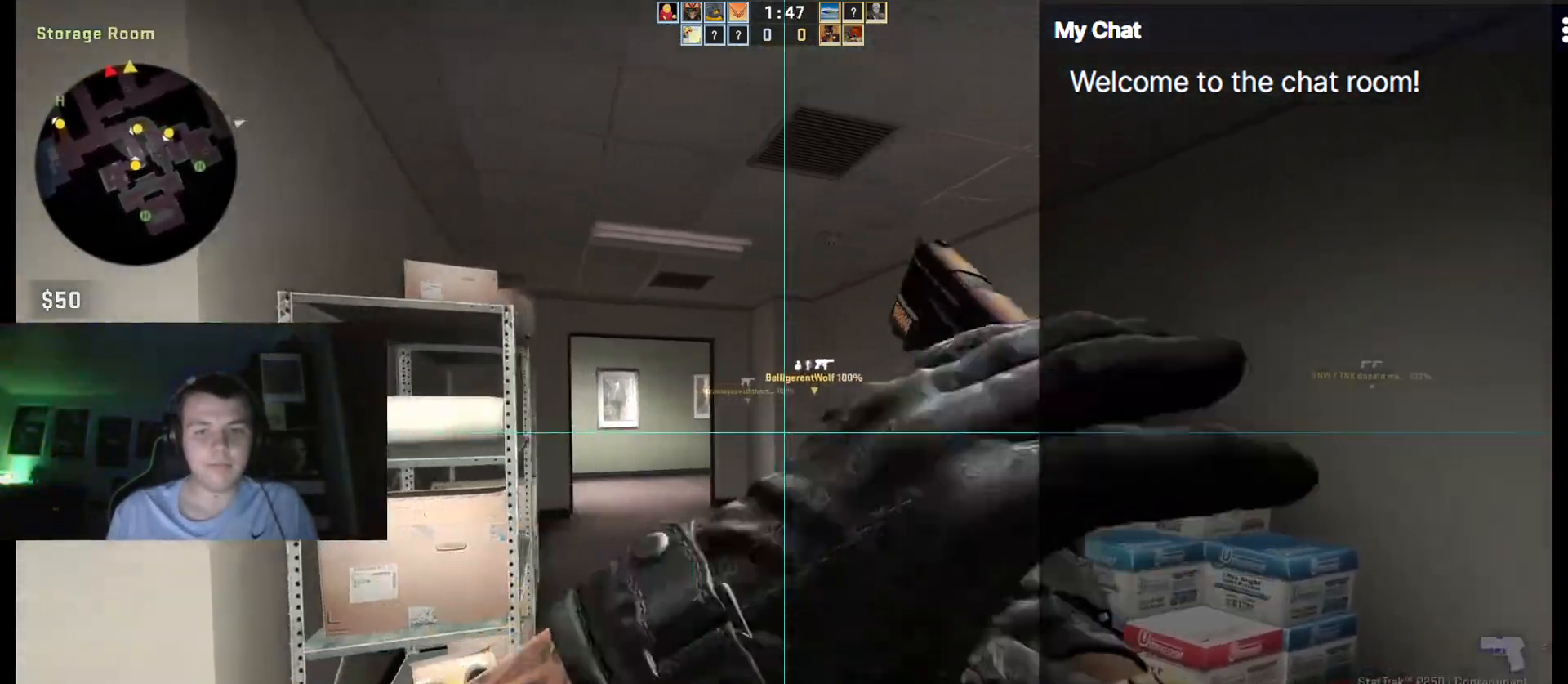
{"keys": ["4", "w"], "events": [[33, "w", "down"], [467, "4", "down"]]}
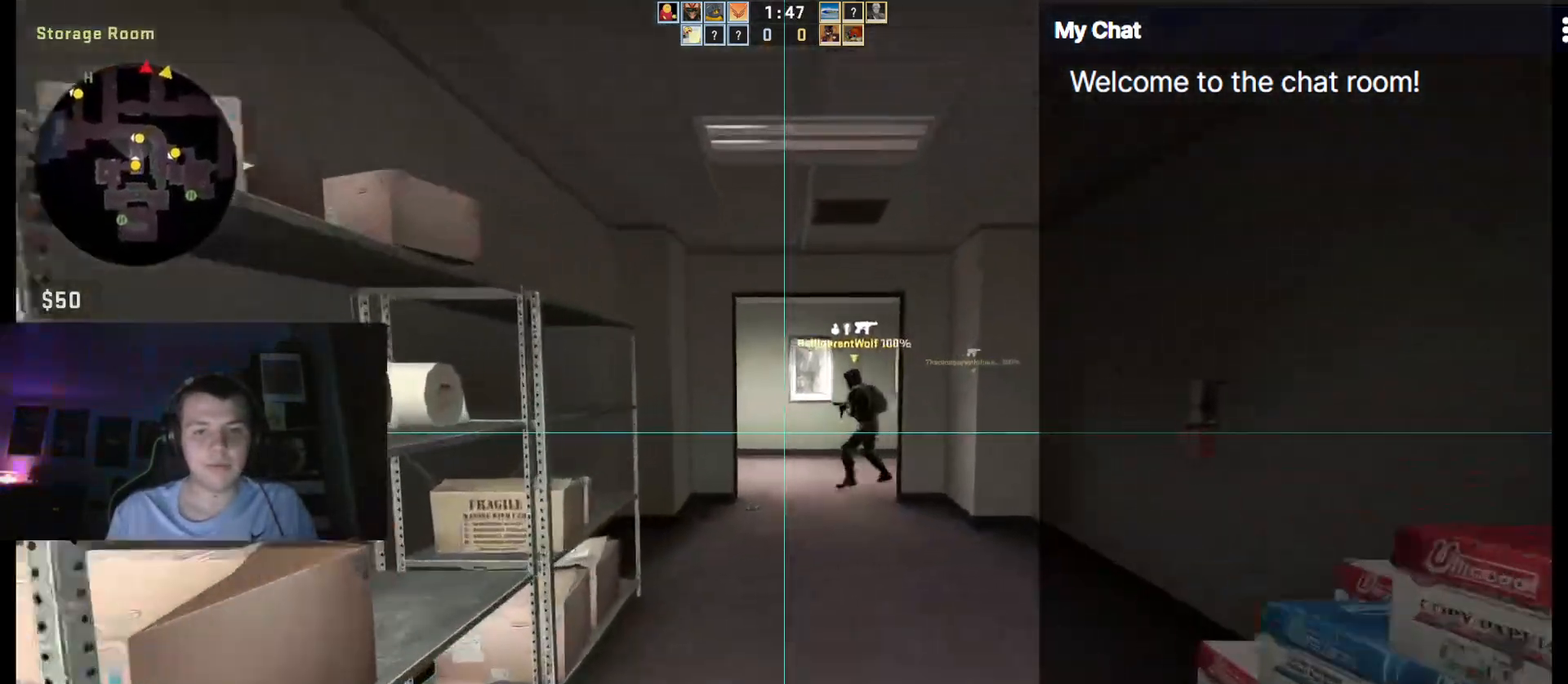
{"keys": ["q", "w"], "events": [[50, "4", "up"], [283, "q", "down"]]}
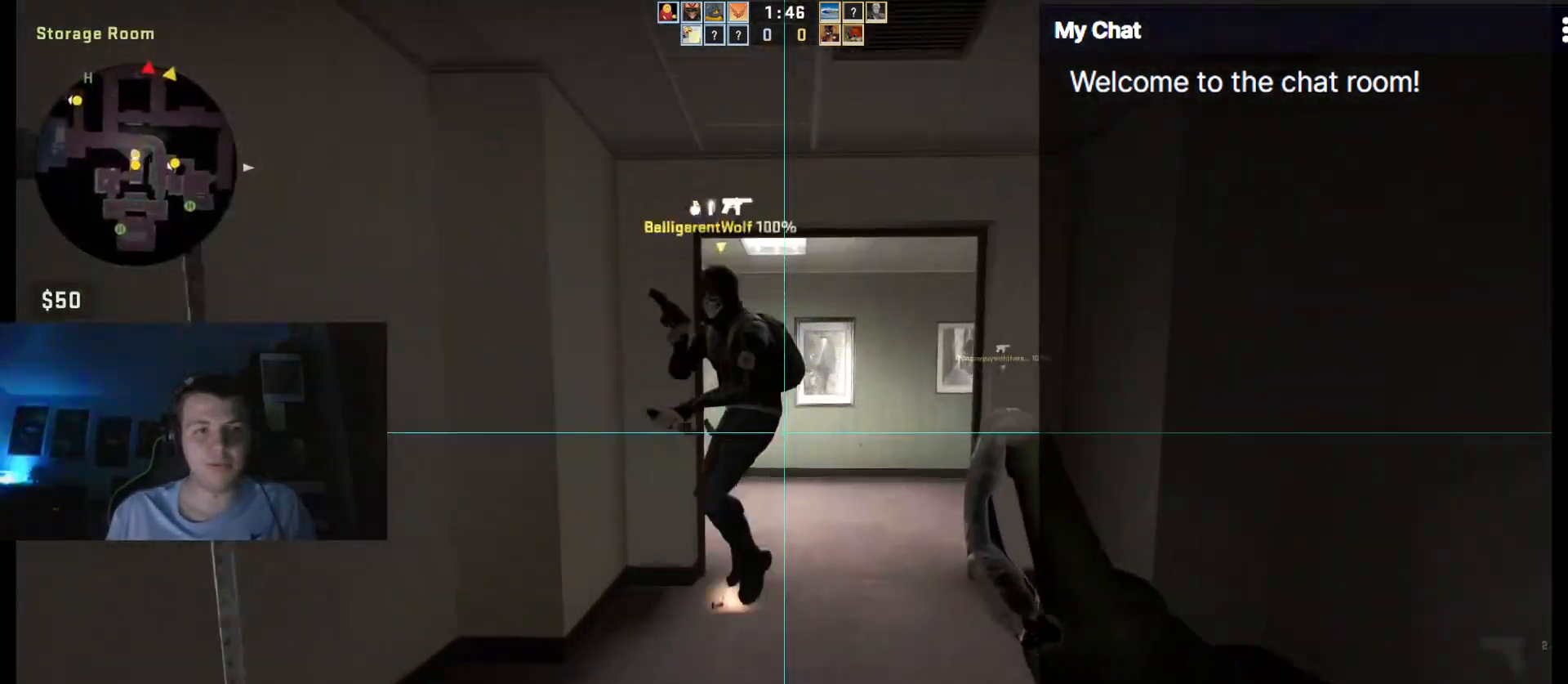
{"keys": ["d", "q", "w"], "events": [[67, "d", "down"]]}